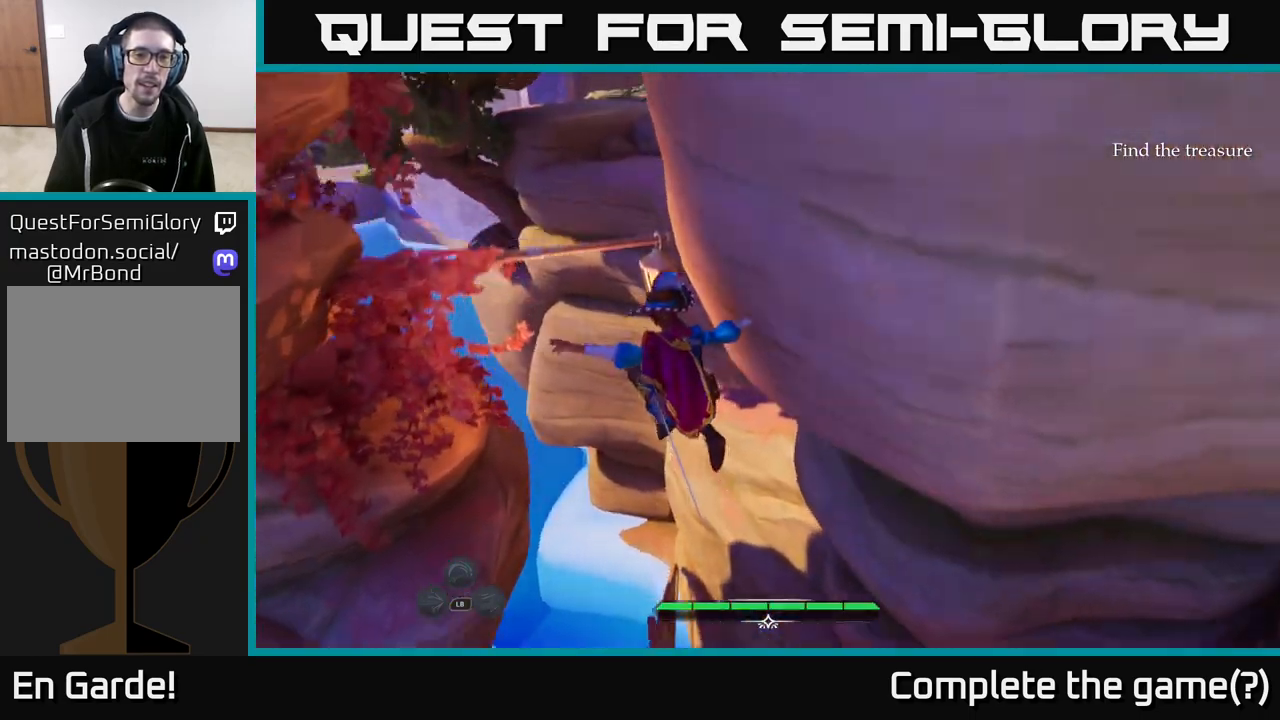
Gameplay with a controller (Xbox layout); each line is a JSON object with the inputs held at the frame after it. "events" lists button and stick changes between this image and that frame as [ms after this image, input, new state], when the widget could be followed in between.
{"buttons": ["L2"], "left_stick": "up", "right_stick": "center", "events": [[33, "left_stick", "left"], [83, "A", "up"], [300, "left_stick", "up-left"], [483, "left_stick", "up"]]}
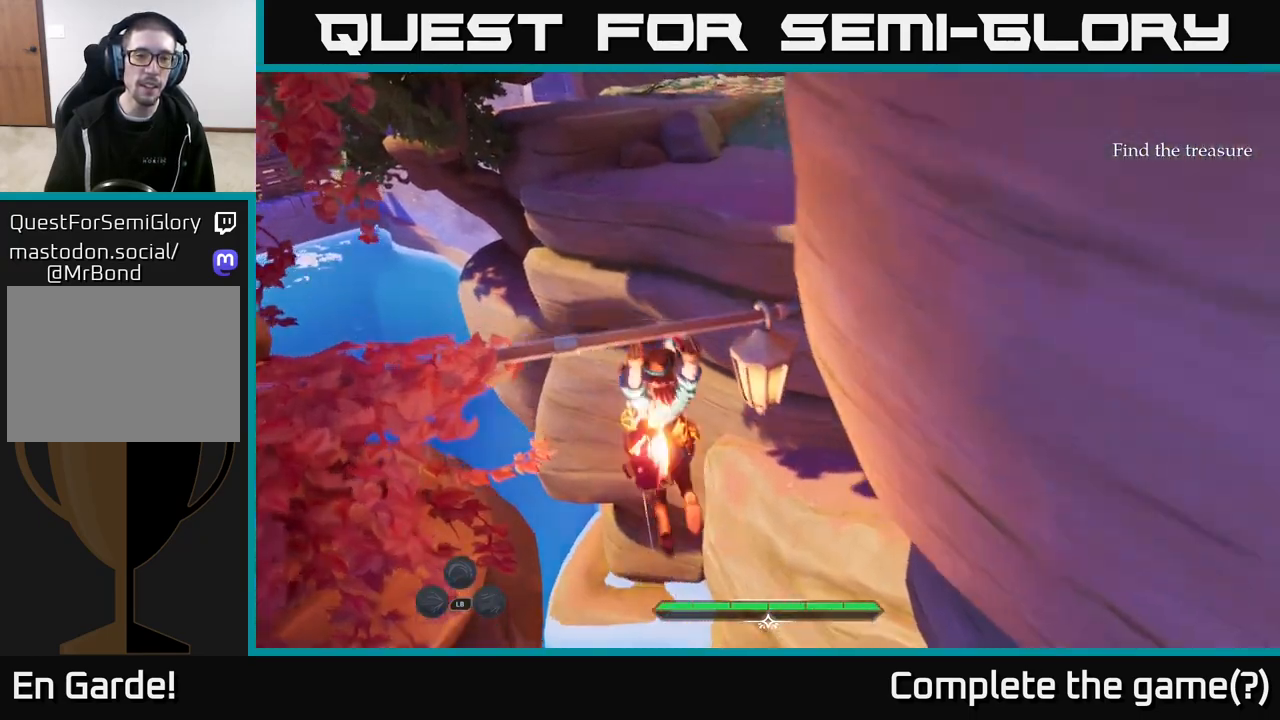
{"buttons": [], "left_stick": "up-right", "right_stick": "center", "events": [[83, "L2", "up"], [350, "left_stick", "up-right"]]}
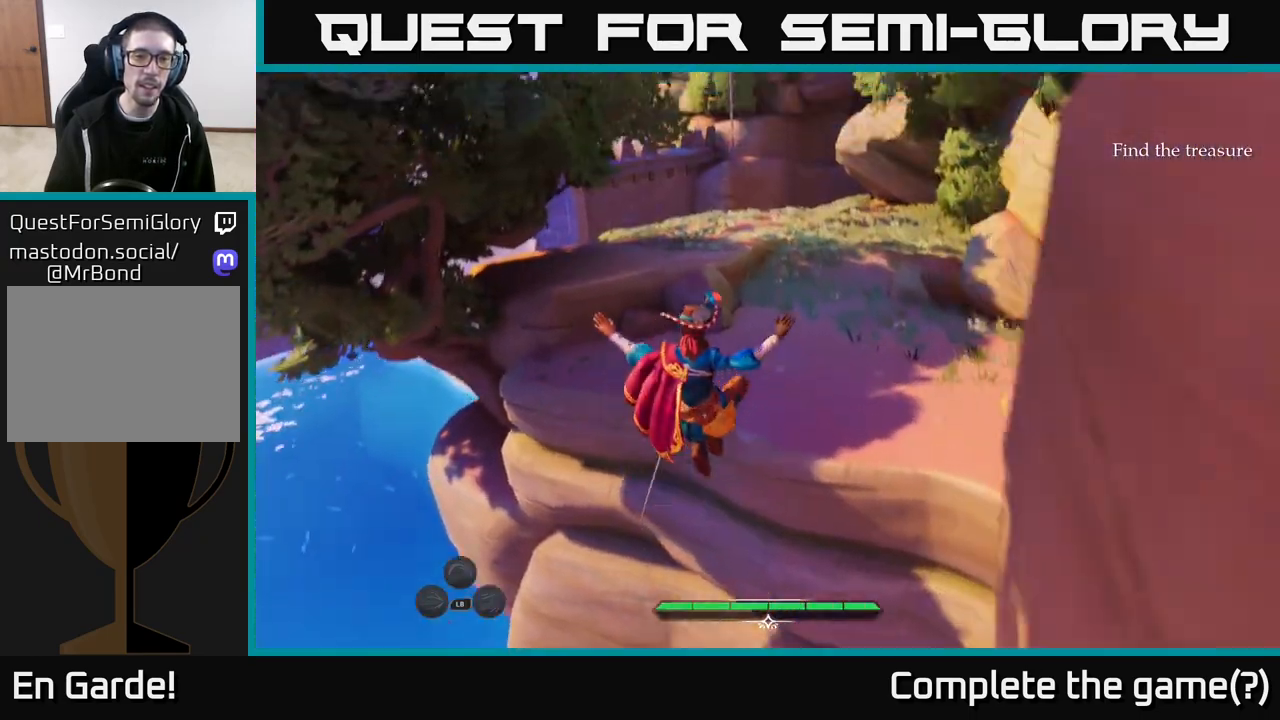
{"buttons": [], "left_stick": "up", "right_stick": "center", "events": [[133, "right_stick", "right"], [283, "left_stick", "up"], [433, "right_stick", "center"]]}
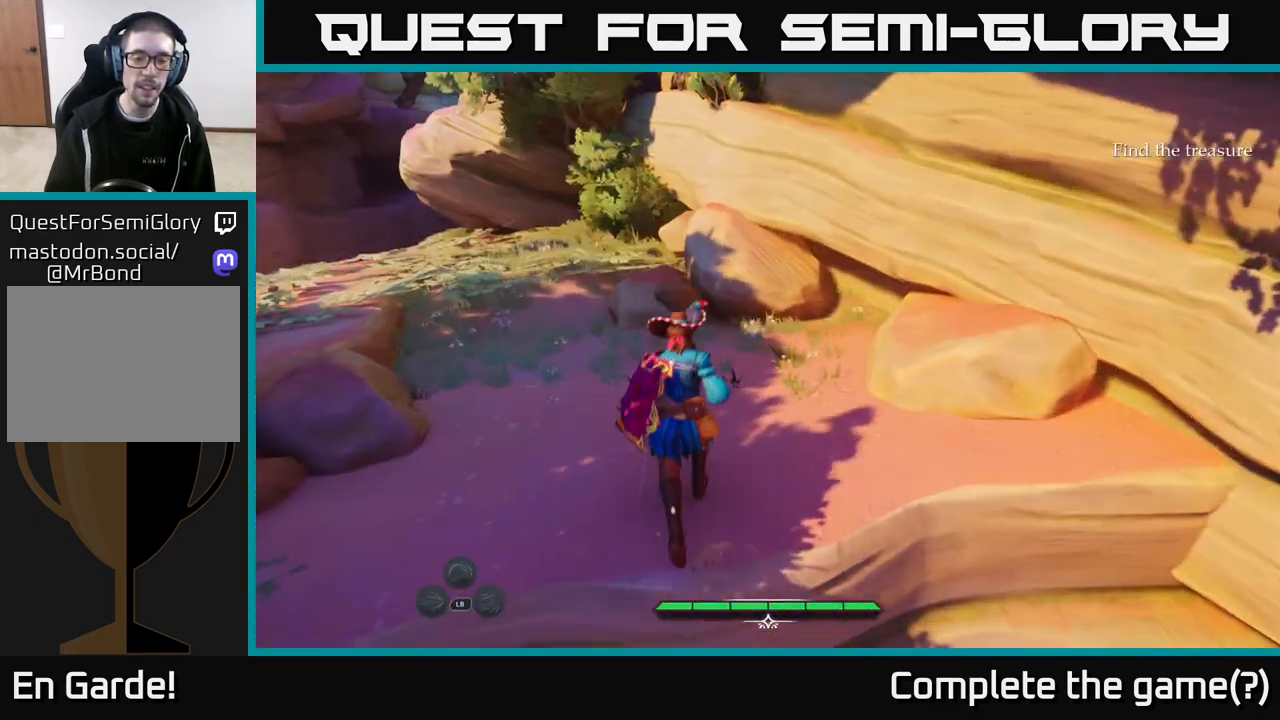
{"buttons": ["L2"], "left_stick": "up", "right_stick": "up-left", "events": [[250, "L2", "down"], [333, "right_stick", "up-left"]]}
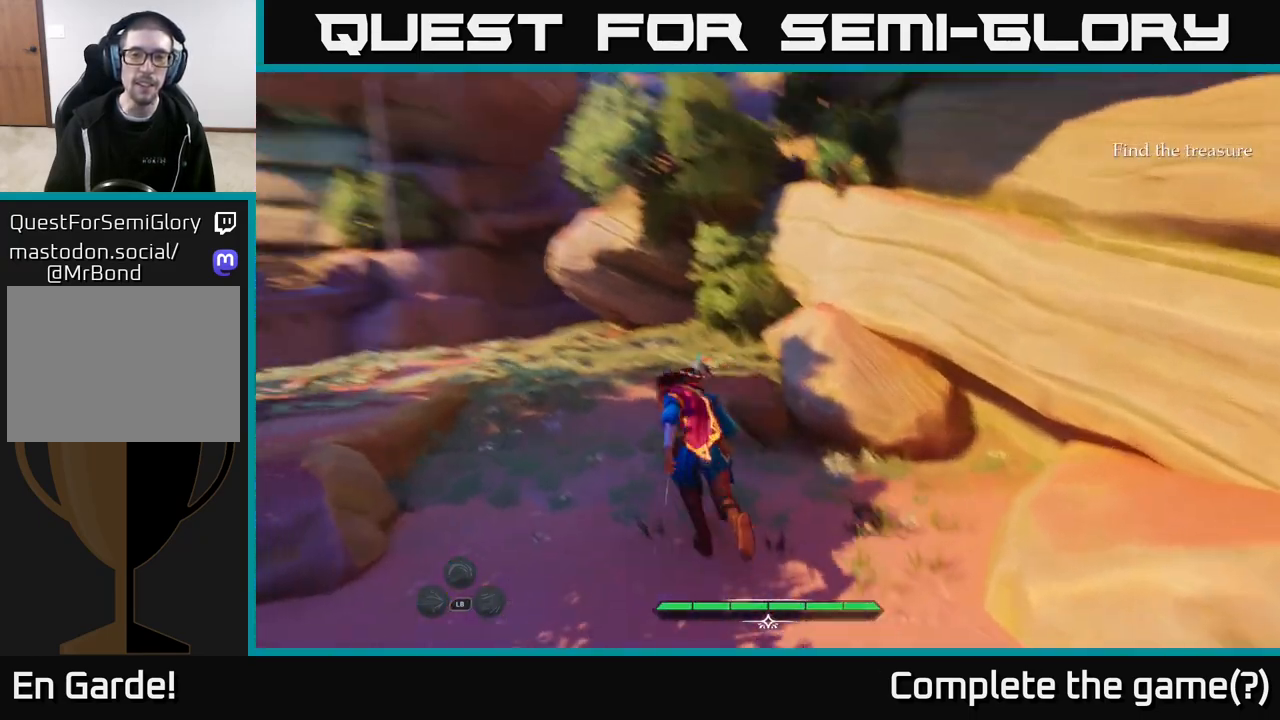
{"buttons": ["L2"], "left_stick": "up", "right_stick": "down-left", "events": [[67, "right_stick", "center"], [350, "right_stick", "down-left"]]}
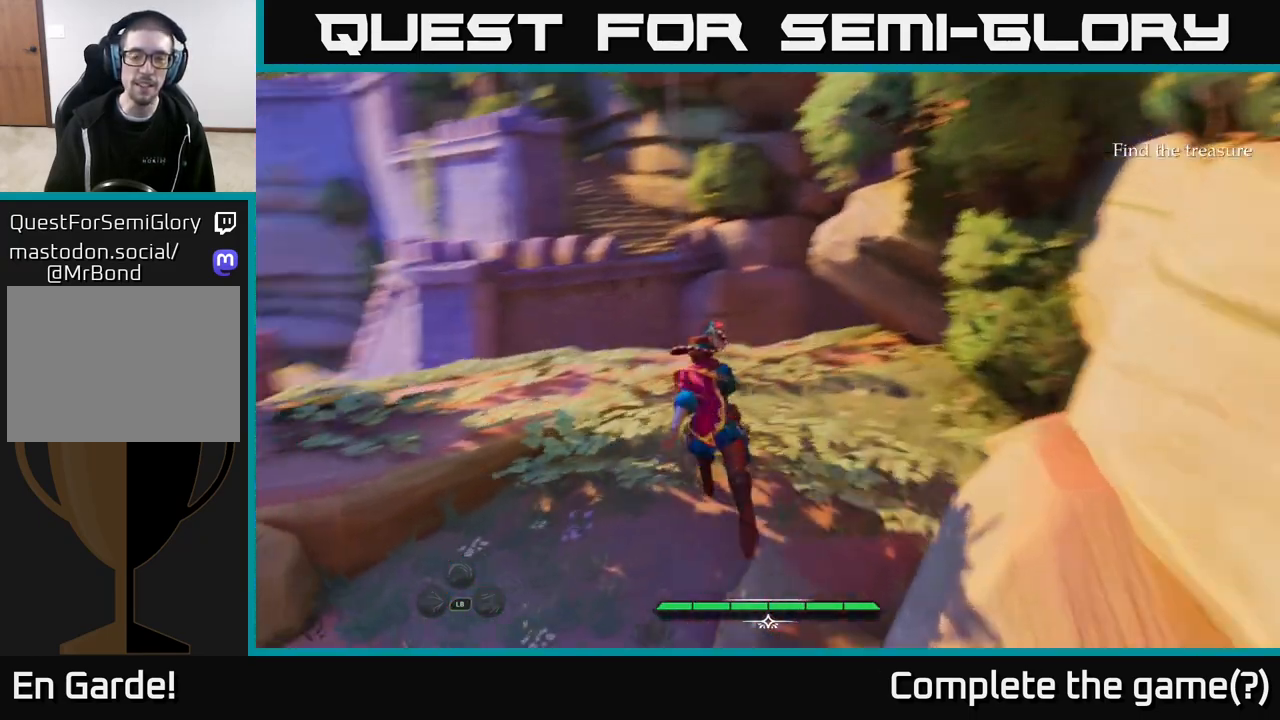
{"buttons": [], "left_stick": "center", "right_stick": "down-left", "events": [[33, "right_stick", "center"], [133, "L2", "up"], [150, "left_stick", "center"], [450, "right_stick", "down-left"]]}
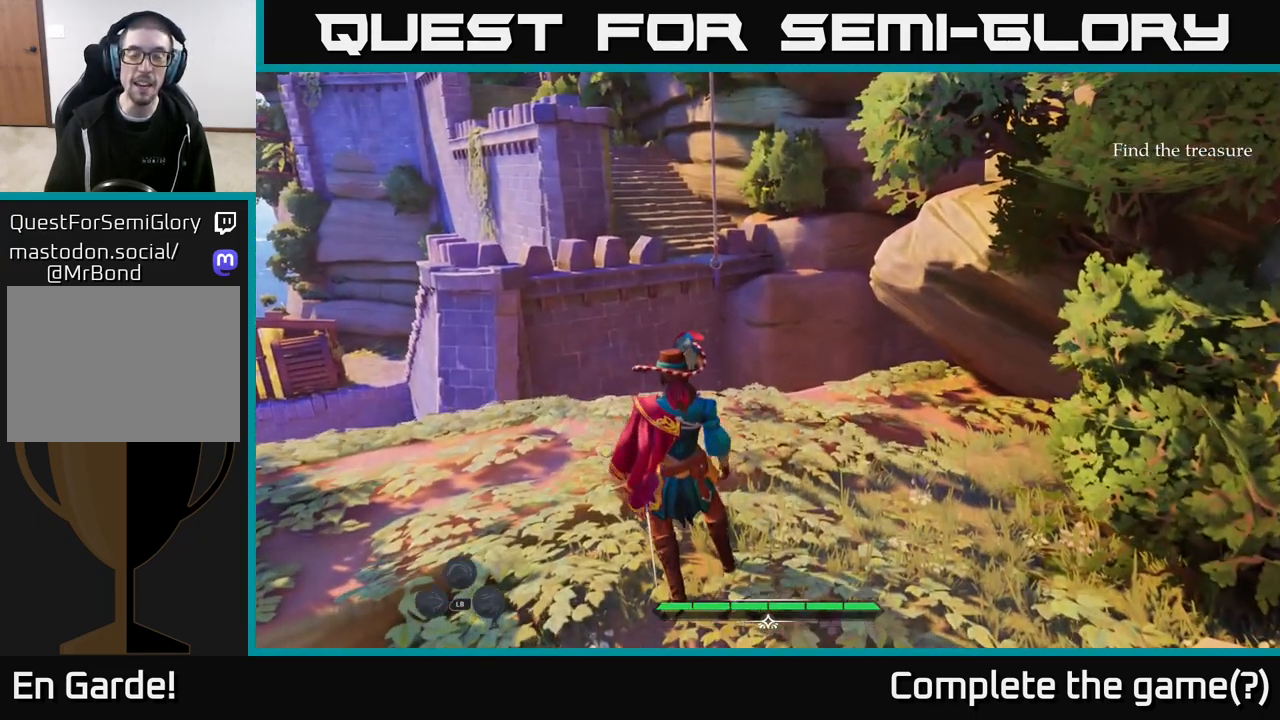
{"buttons": [], "left_stick": "center", "right_stick": "up-left", "events": [[117, "right_stick", "left"], [450, "right_stick", "up-left"]]}
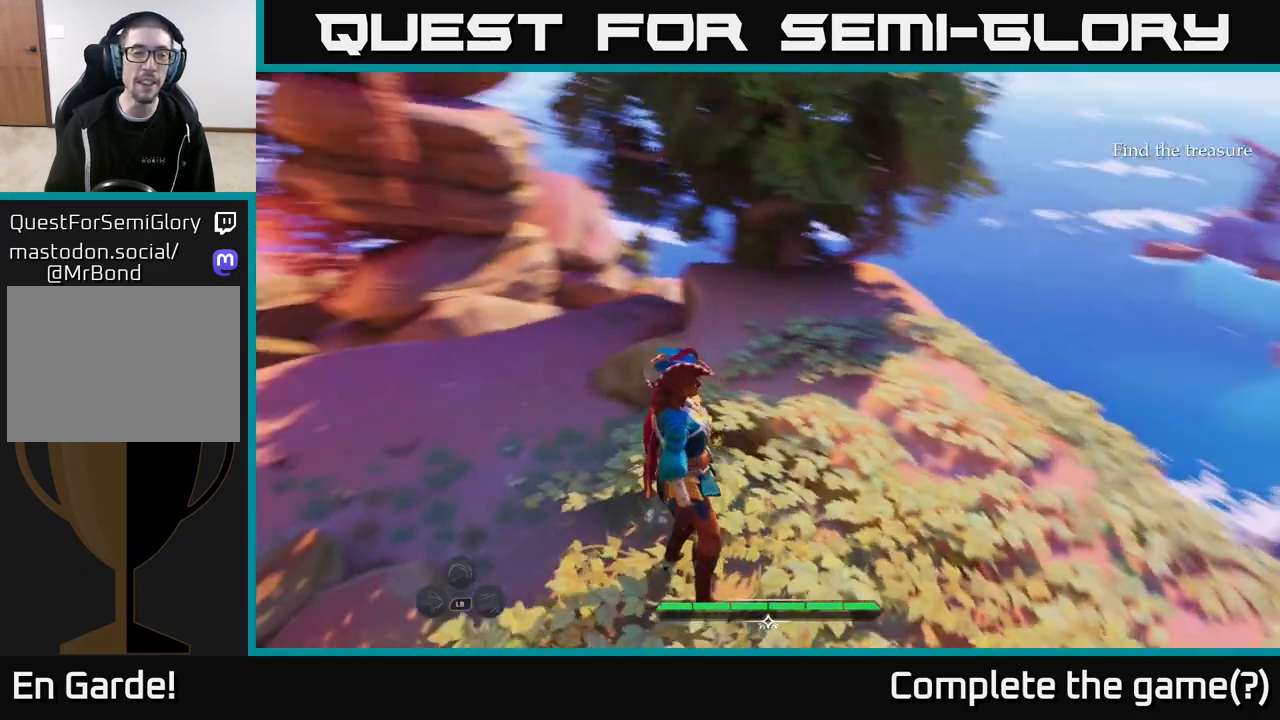
{"buttons": [], "left_stick": "center", "right_stick": "down-left", "events": [[417, "right_stick", "down-left"]]}
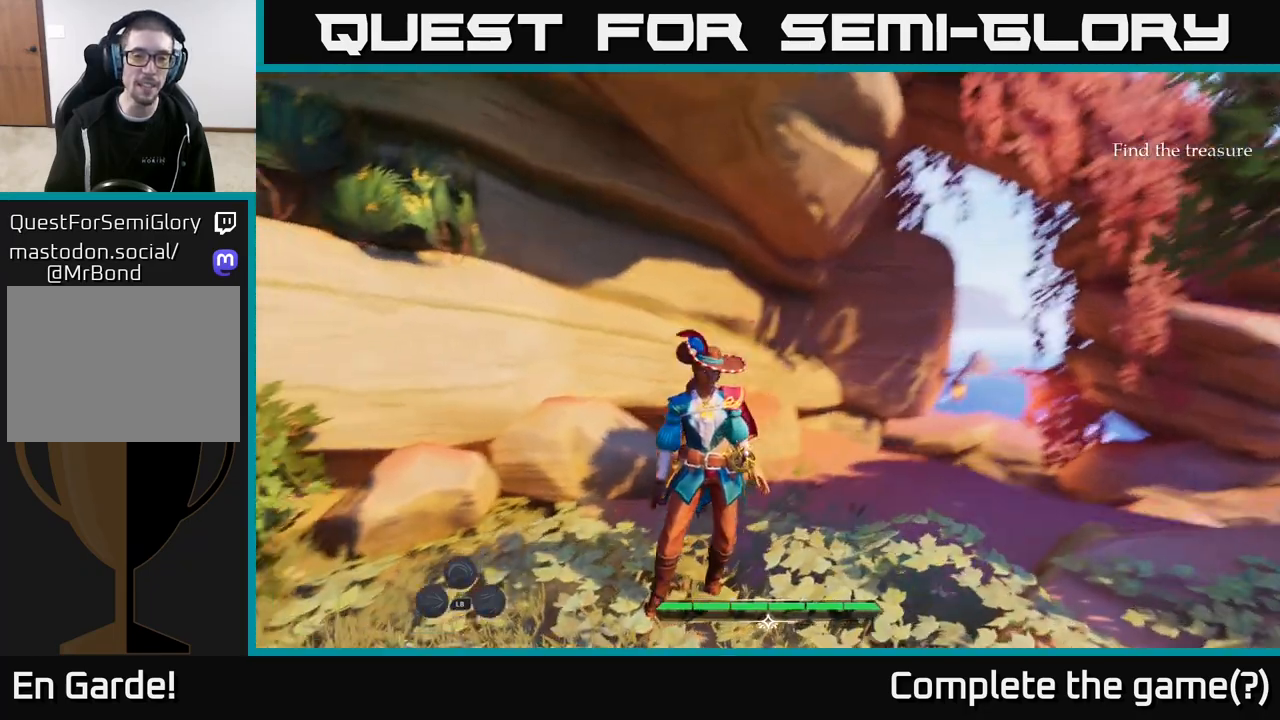
{"buttons": [], "left_stick": "center", "right_stick": "down-right", "events": [[100, "right_stick", "up-left"], [183, "right_stick", "center"], [233, "right_stick", "down"], [333, "right_stick", "left"], [433, "right_stick", "down"], [500, "right_stick", "down-right"]]}
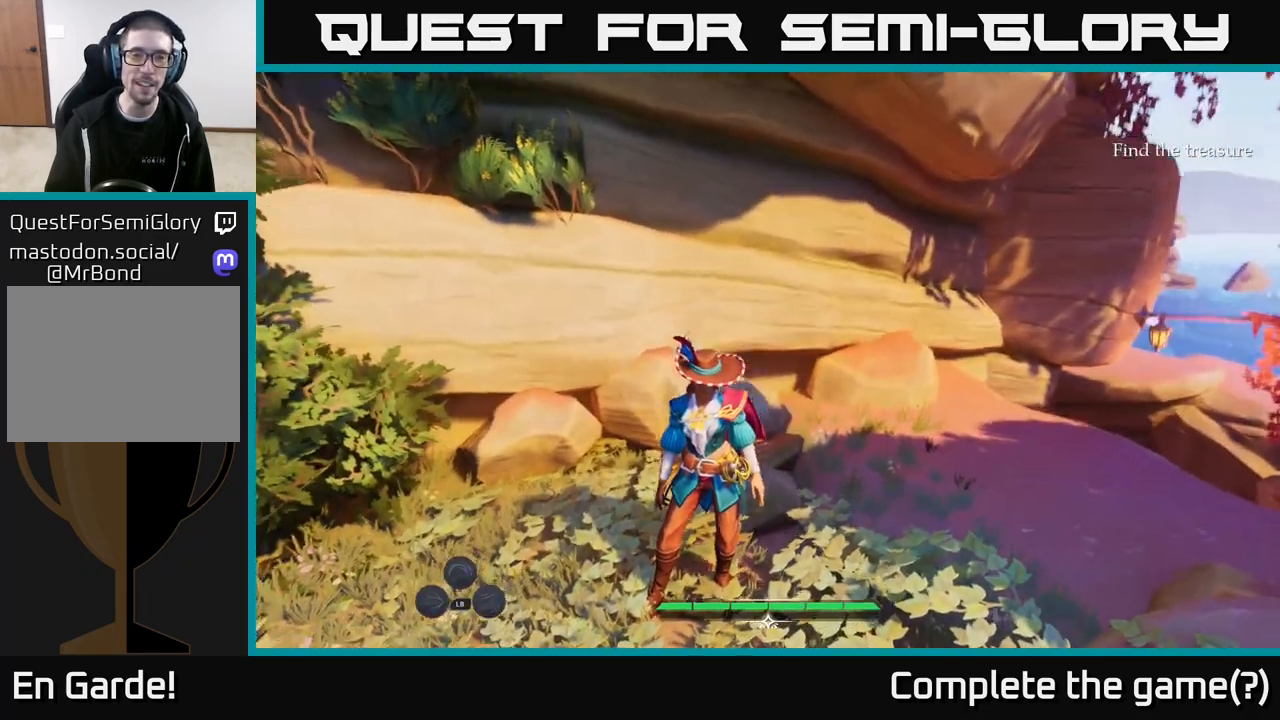
{"buttons": [], "left_stick": "center", "right_stick": "right", "events": [[17, "right_stick", "right"]]}
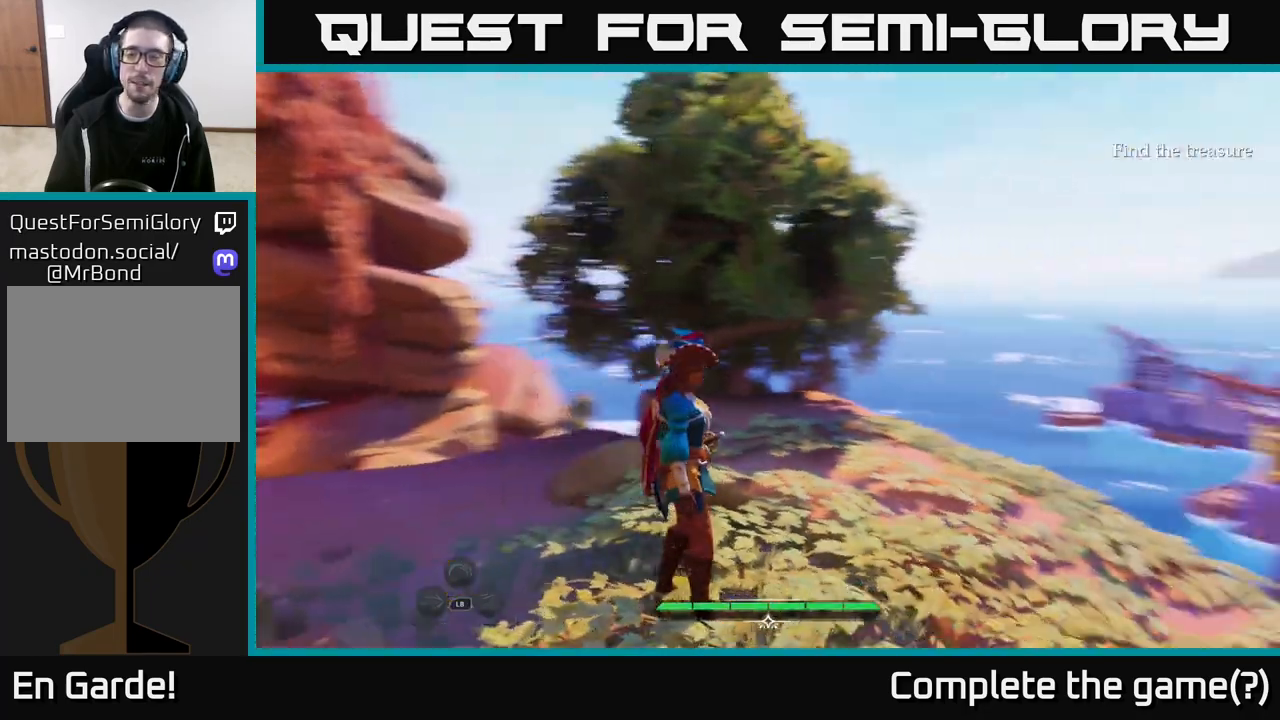
{"buttons": [], "left_stick": "center", "right_stick": "right", "events": []}
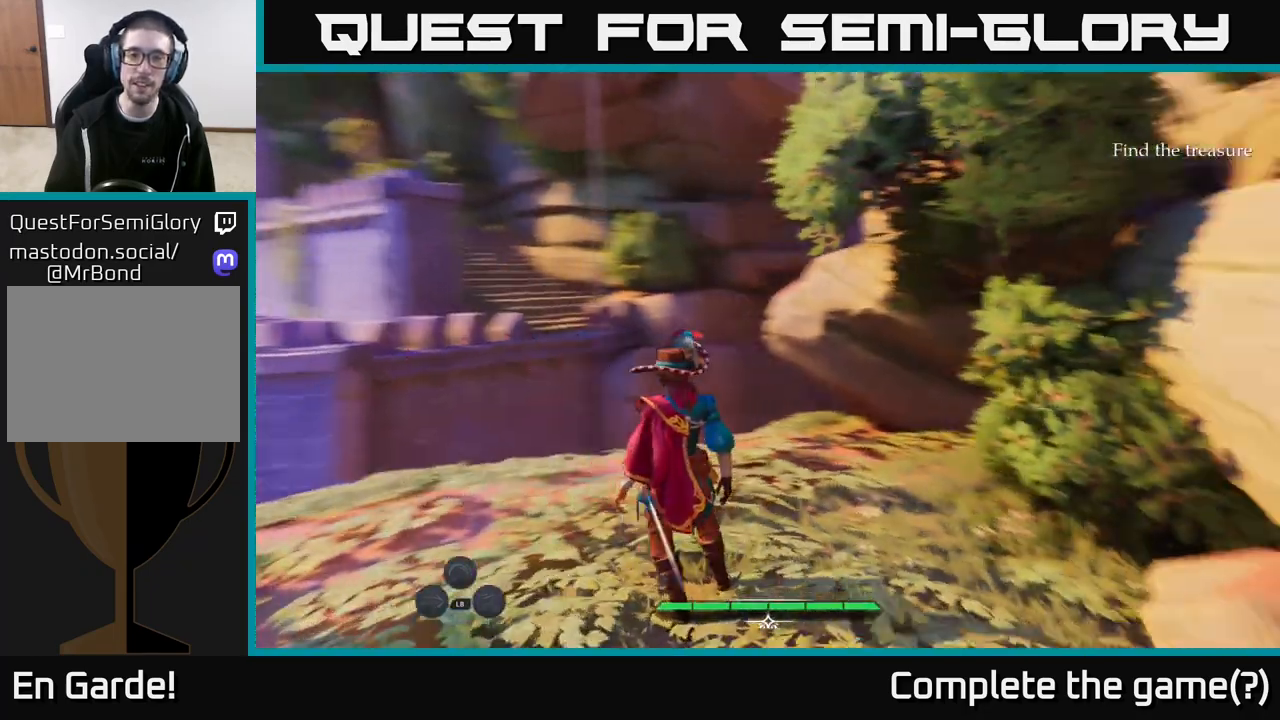
{"buttons": ["L2"], "left_stick": "up", "right_stick": "center", "events": [[67, "right_stick", "center"], [217, "right_stick", "down-left"], [250, "left_stick", "up"], [383, "right_stick", "center"], [450, "L2", "down"]]}
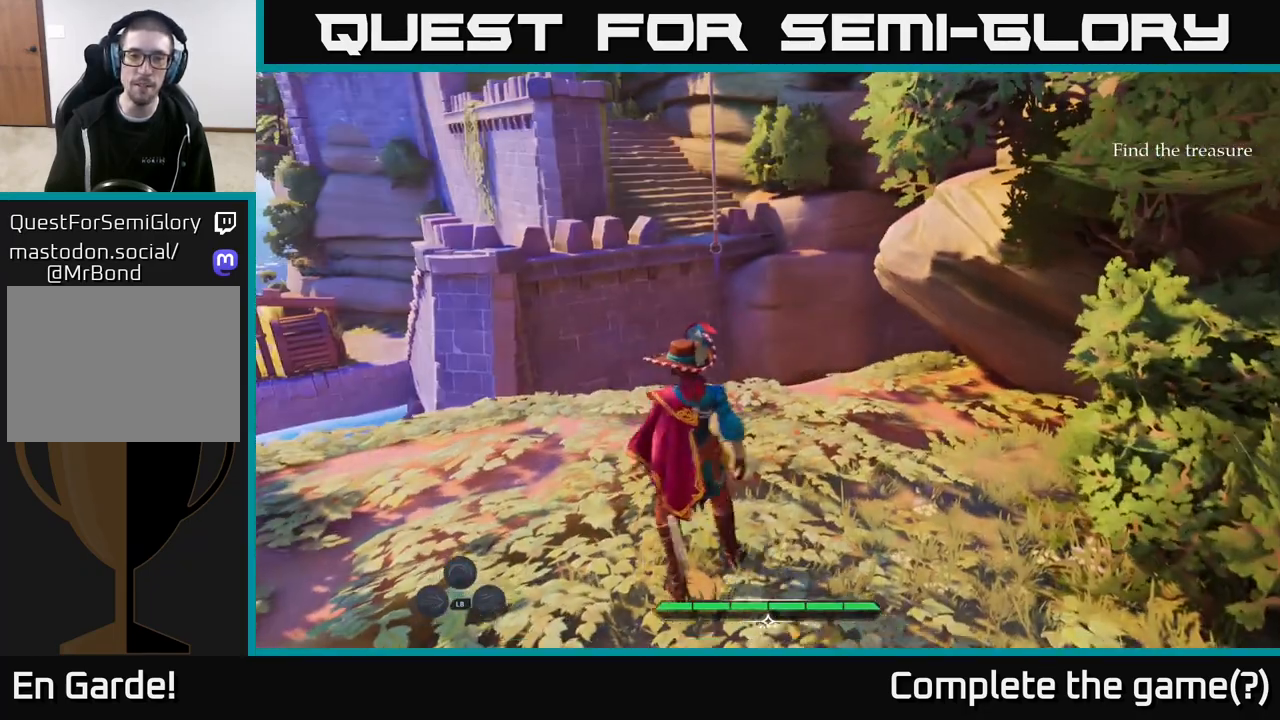
{"buttons": ["L2"], "left_stick": "up", "right_stick": "center", "events": []}
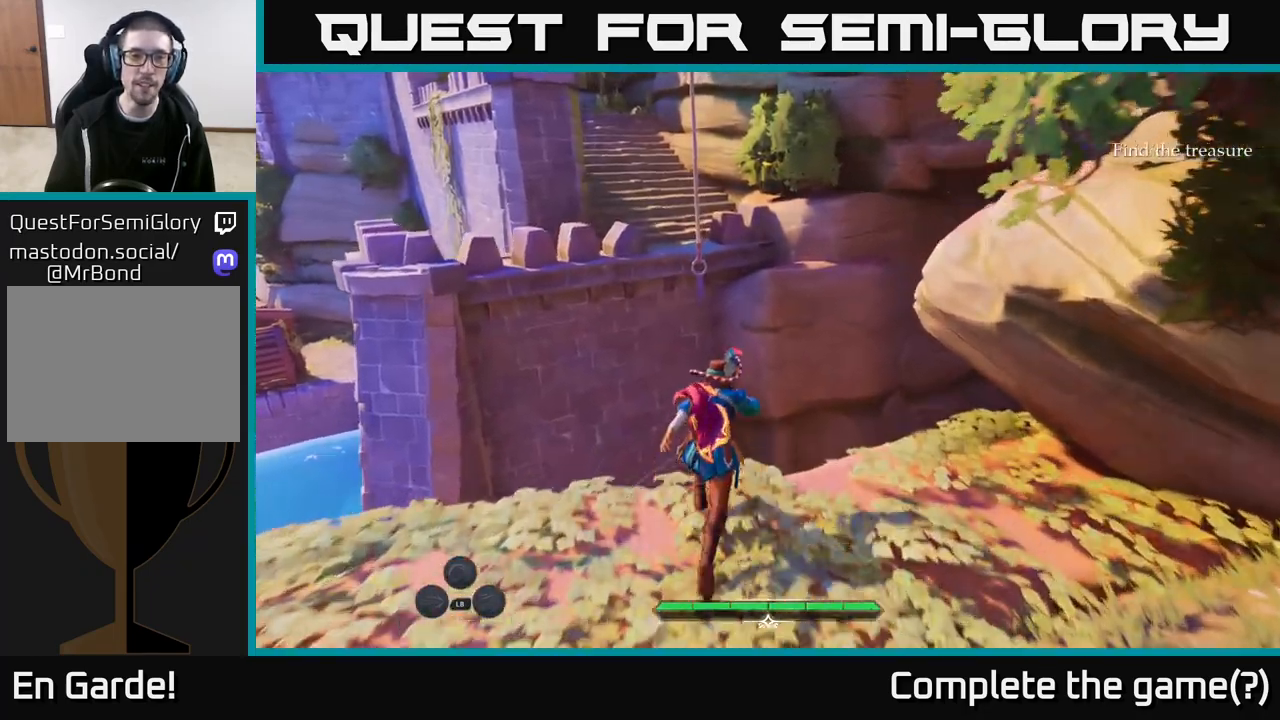
{"buttons": ["L2"], "left_stick": "up", "right_stick": "down", "events": [[100, "A", "down"], [317, "A", "up"], [467, "right_stick", "down"]]}
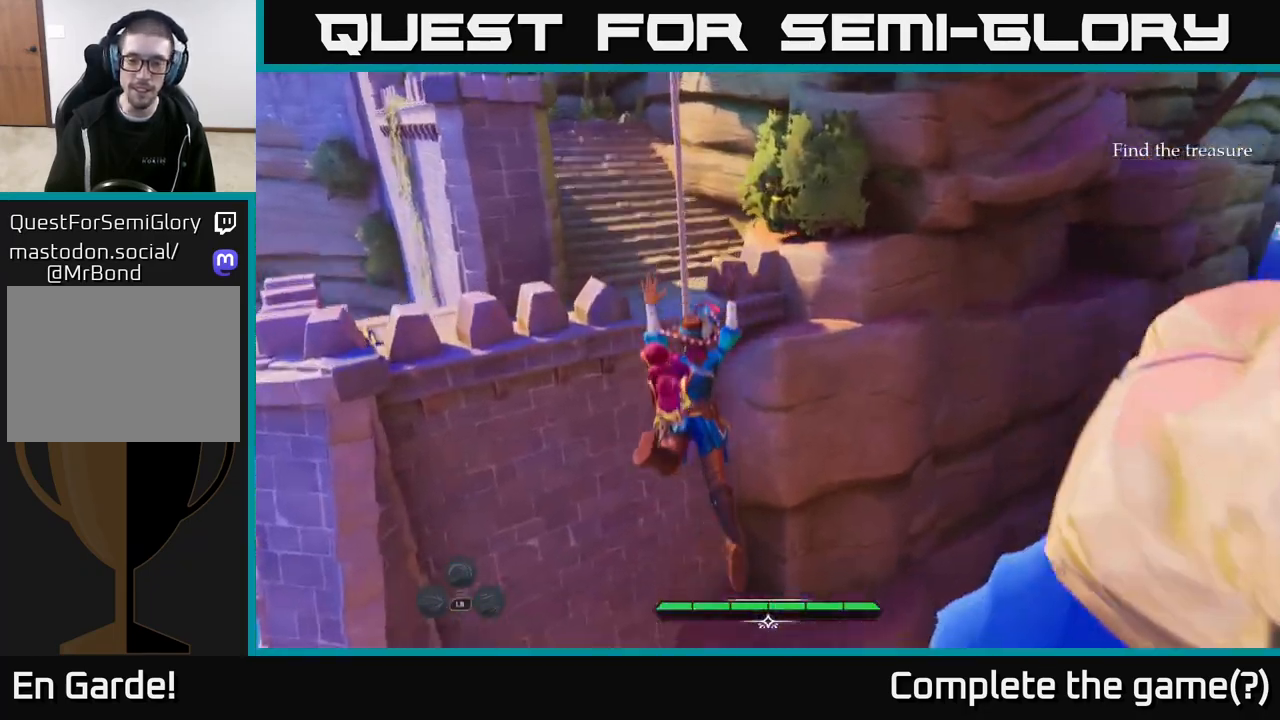
{"buttons": [], "left_stick": "center", "right_stick": "center", "events": [[33, "L2", "up"], [167, "left_stick", "center"], [400, "right_stick", "center"]]}
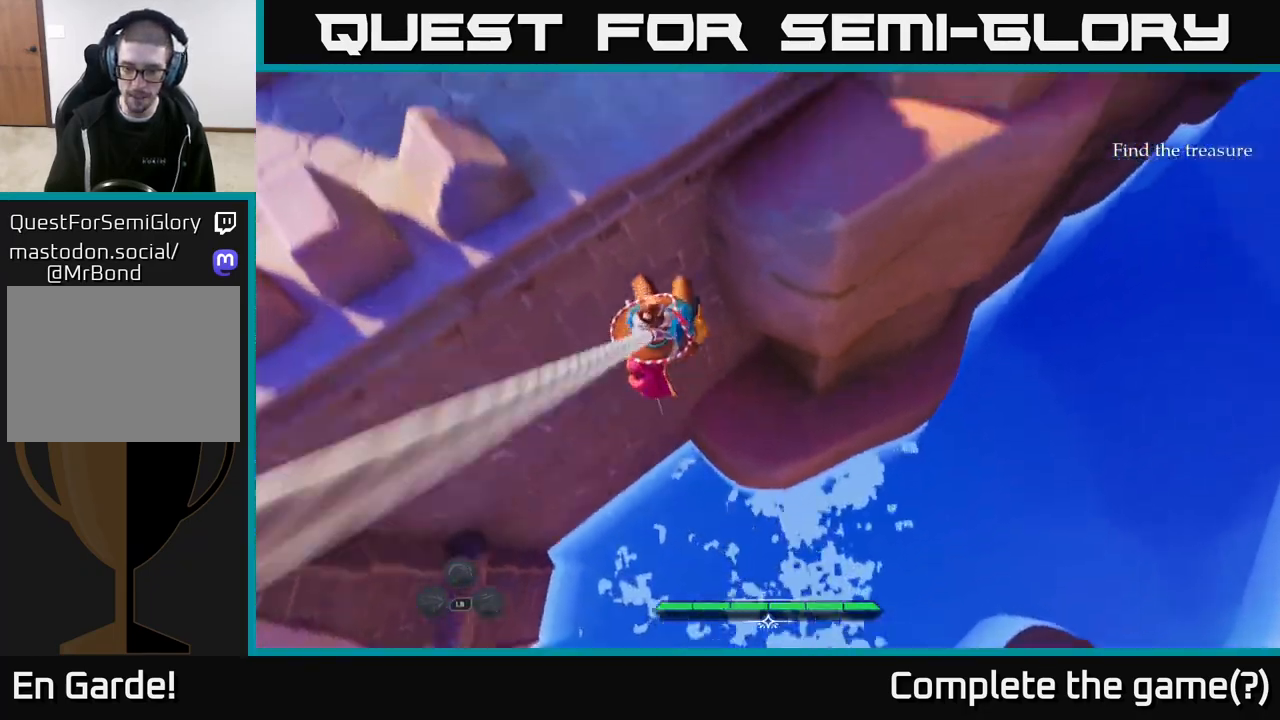
{"buttons": [], "left_stick": "up-left", "right_stick": "center", "events": [[17, "right_stick", "up"], [83, "right_stick", "up-left"], [183, "left_stick", "up"], [200, "right_stick", "center"], [467, "left_stick", "up-left"]]}
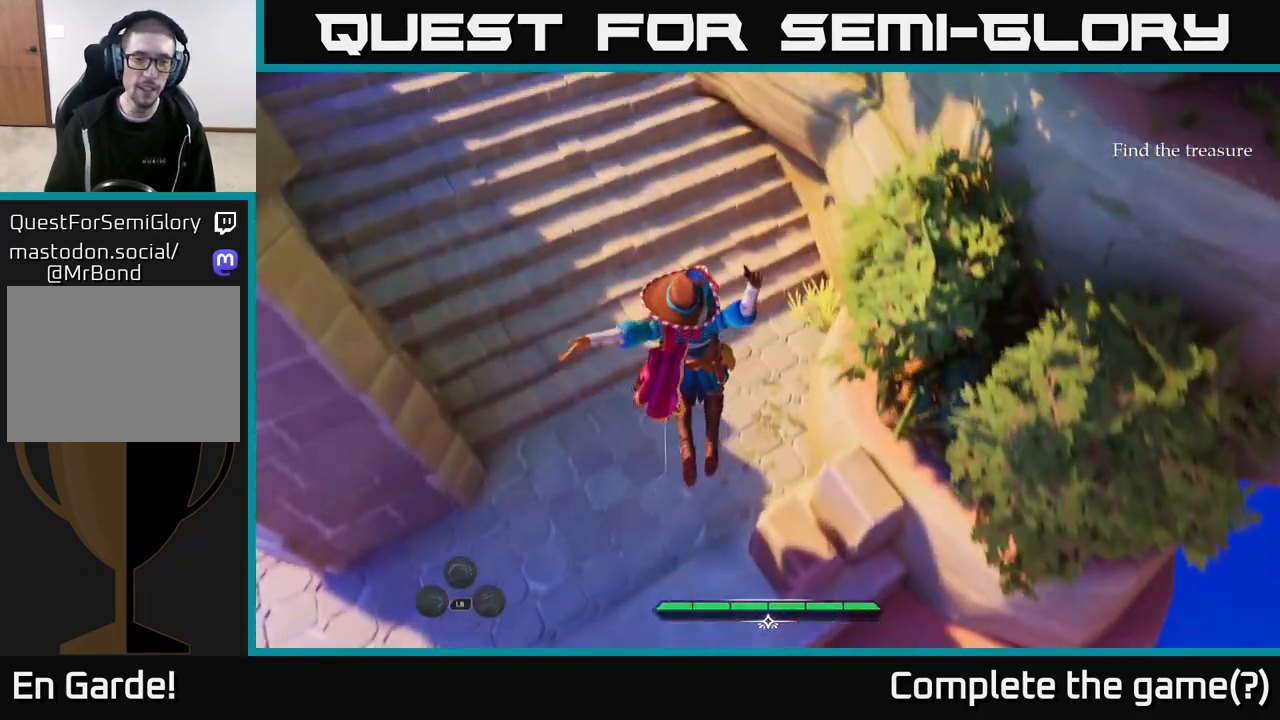
{"buttons": [], "left_stick": "left", "right_stick": "up-left", "events": [[150, "right_stick", "left"], [200, "left_stick", "center"], [467, "left_stick", "left"], [467, "right_stick", "up-left"]]}
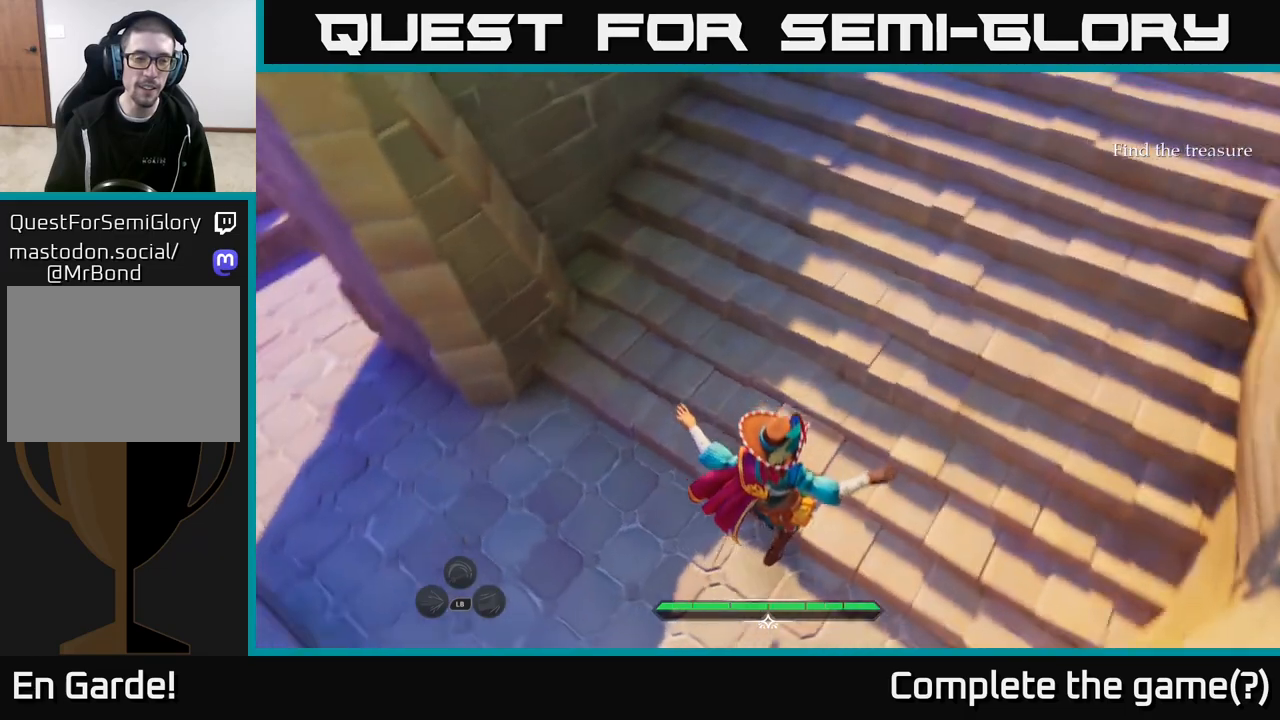
{"buttons": ["L2"], "left_stick": "left", "right_stick": "up-left", "events": [[17, "right_stick", "center"], [83, "left_stick", "up-left"], [150, "L2", "down"], [283, "right_stick", "up-left"], [417, "left_stick", "left"]]}
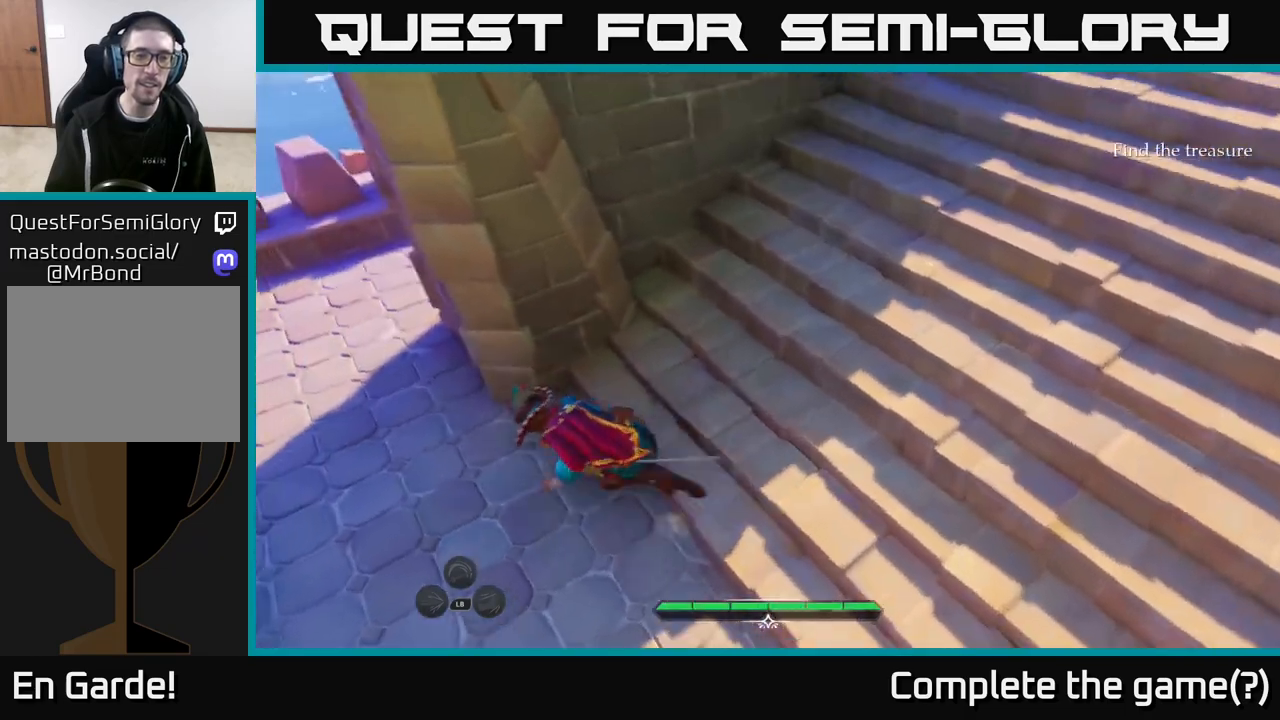
{"buttons": ["L2"], "left_stick": "up-left", "right_stick": "right", "events": [[17, "right_stick", "center"], [217, "left_stick", "up-left"], [217, "right_stick", "right"]]}
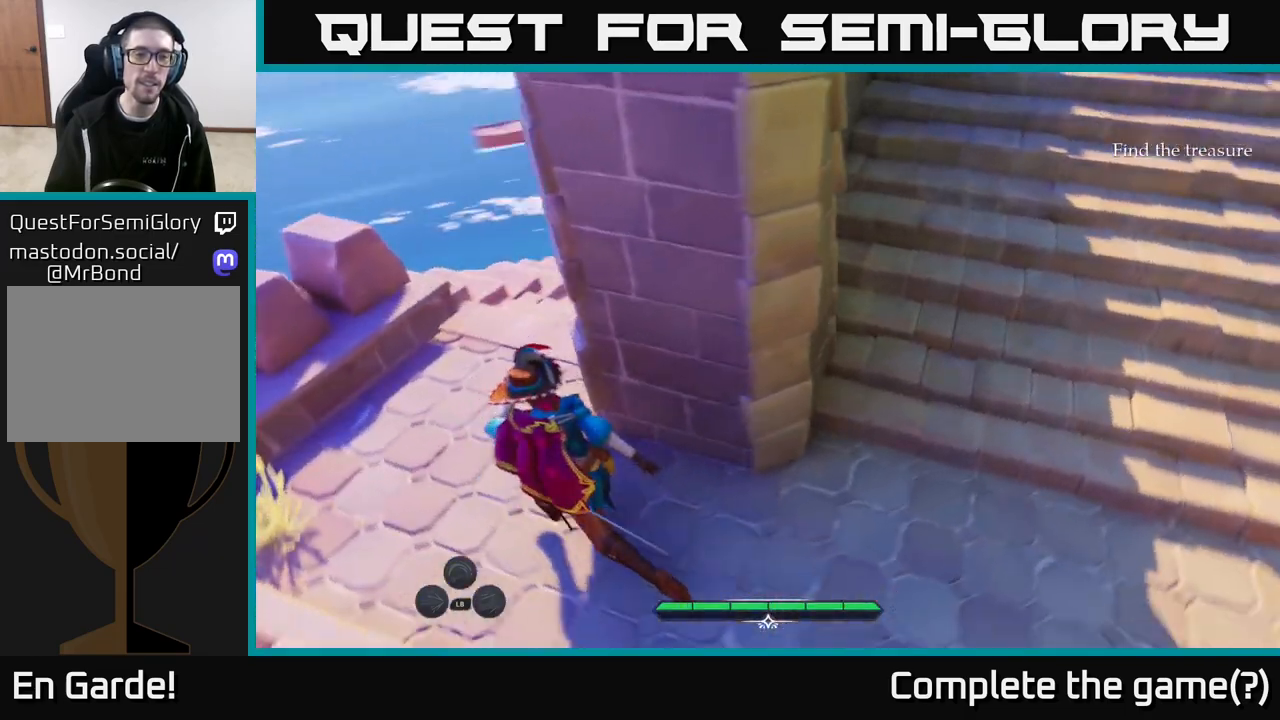
{"buttons": [], "left_stick": "up-left", "right_stick": "center", "events": [[133, "L2", "up"], [200, "right_stick", "down-right"], [483, "right_stick", "center"]]}
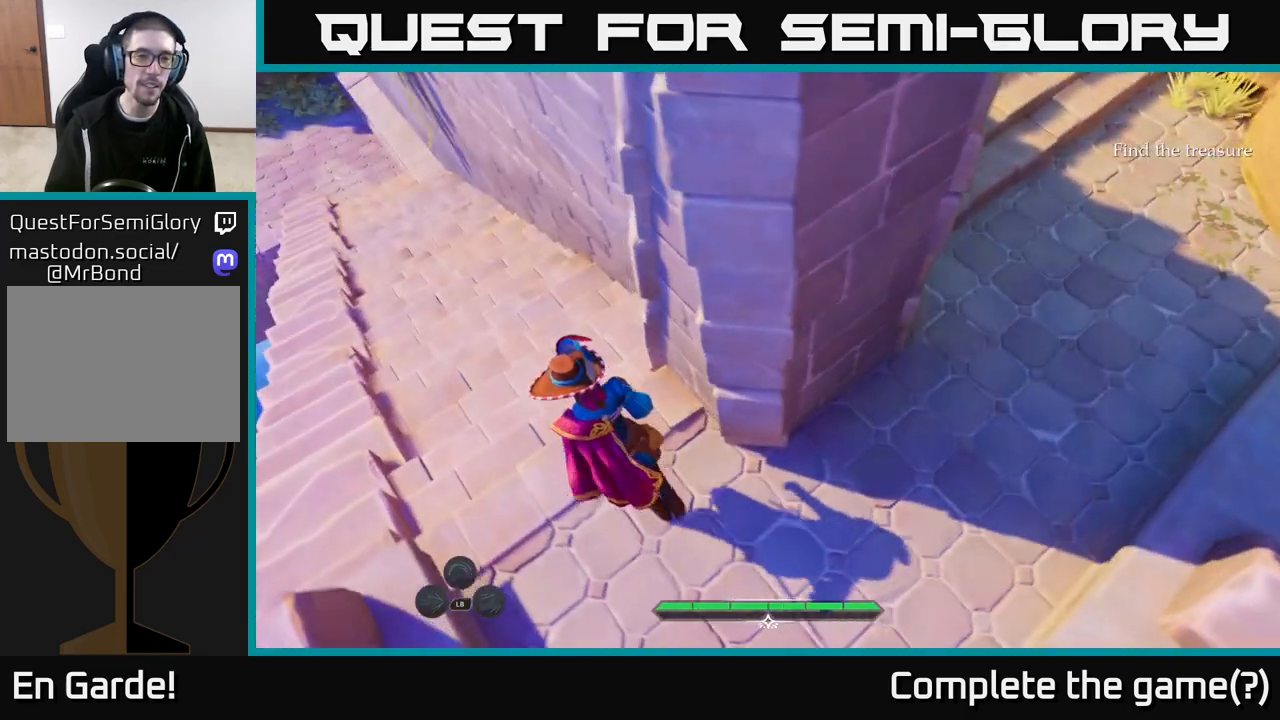
{"buttons": [], "left_stick": "center", "right_stick": "center", "events": [[33, "left_stick", "center"], [100, "right_stick", "up-left"], [467, "right_stick", "center"]]}
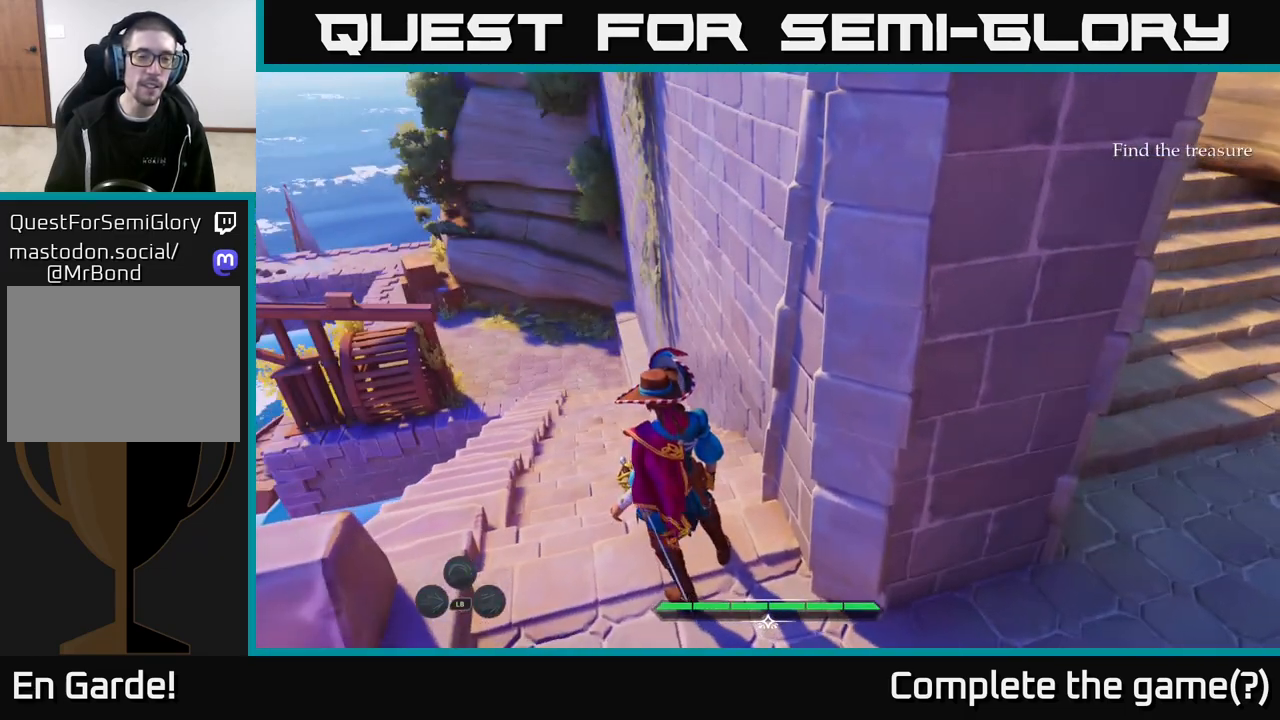
{"buttons": [], "left_stick": "center", "right_stick": "center", "events": [[283, "right_stick", "left"], [500, "right_stick", "center"]]}
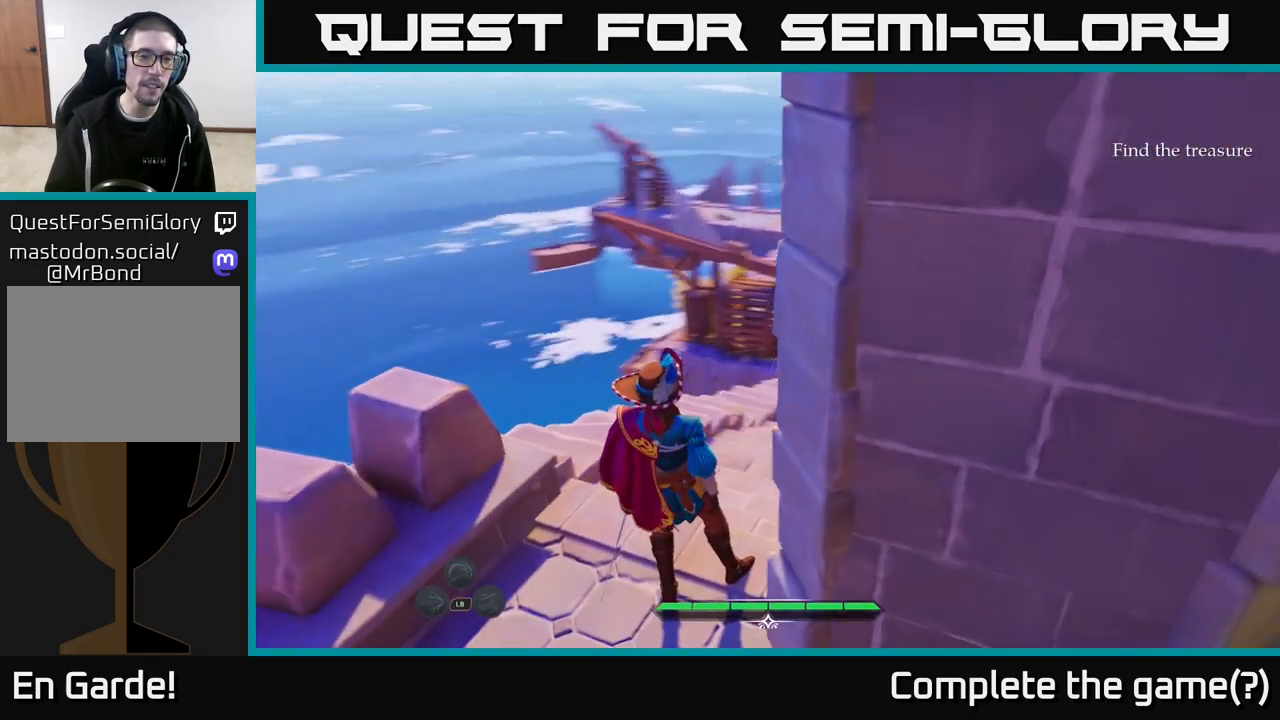
{"buttons": ["L2"], "left_stick": "up", "right_stick": "right", "events": [[317, "left_stick", "up"], [333, "right_stick", "right"], [367, "L2", "down"]]}
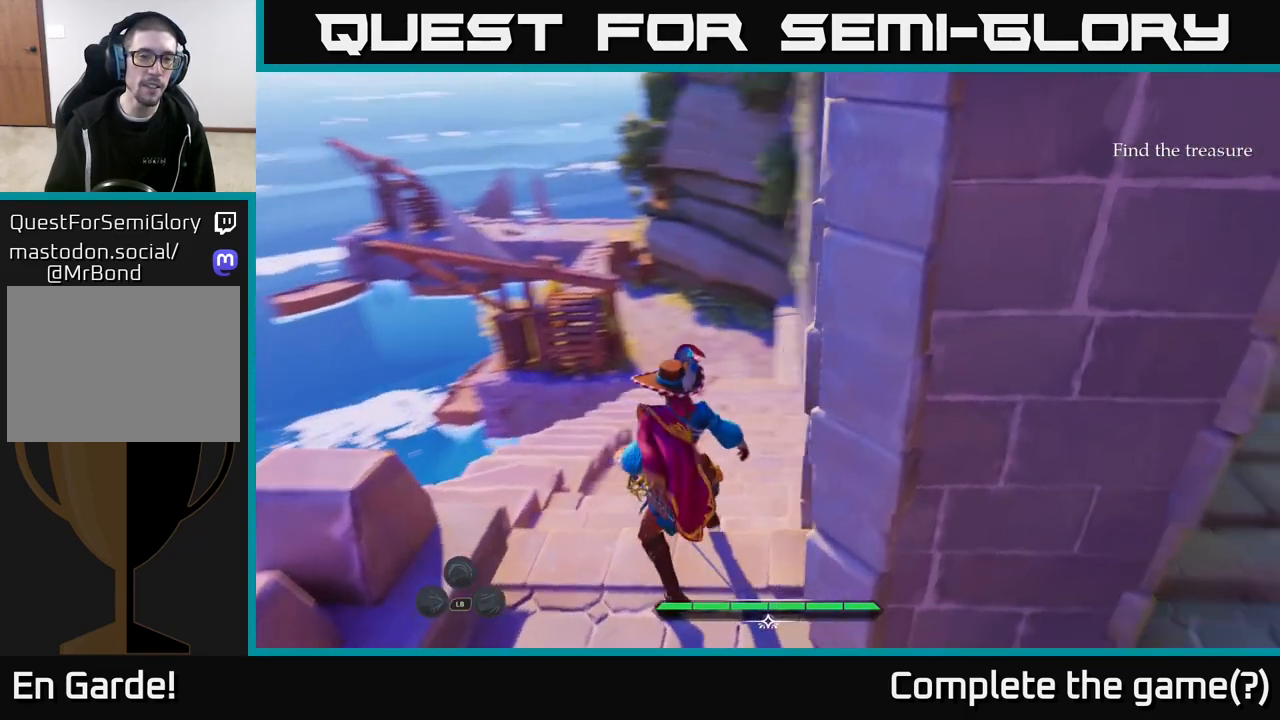
{"buttons": ["L2"], "left_stick": "up", "right_stick": "center", "events": [[100, "right_stick", "center"]]}
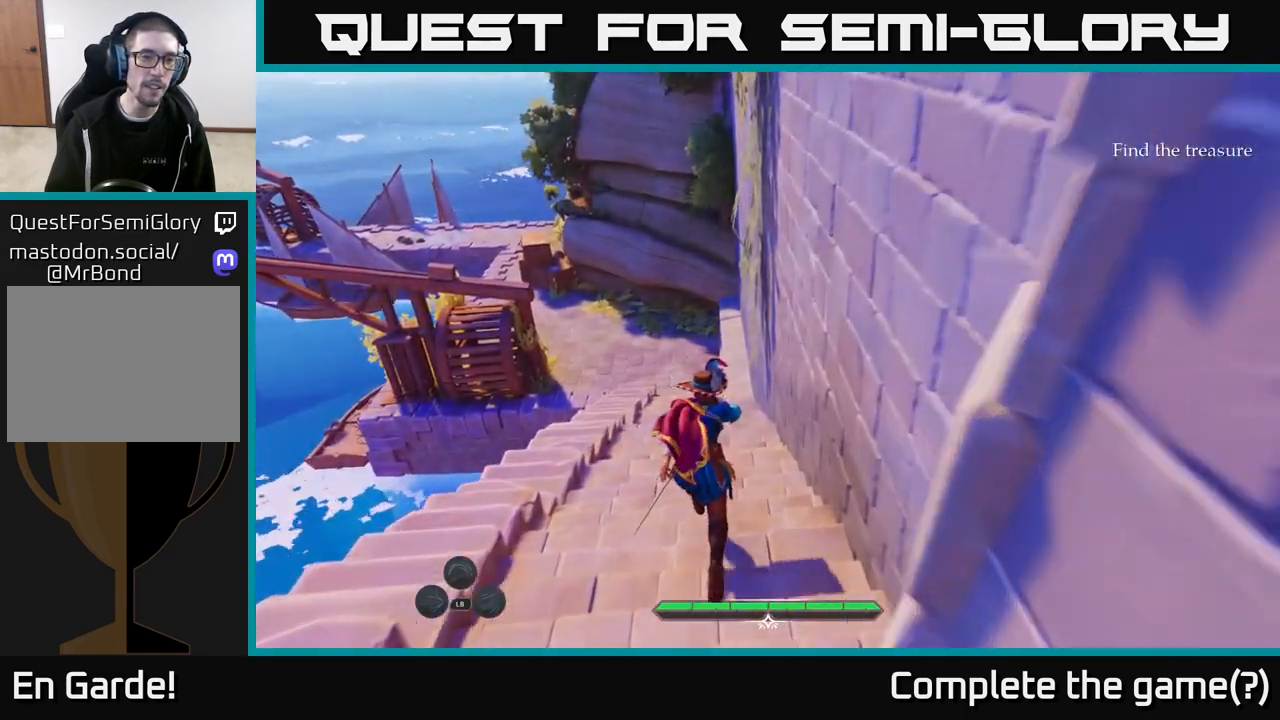
{"buttons": ["L2"], "left_stick": "up", "right_stick": "center", "events": []}
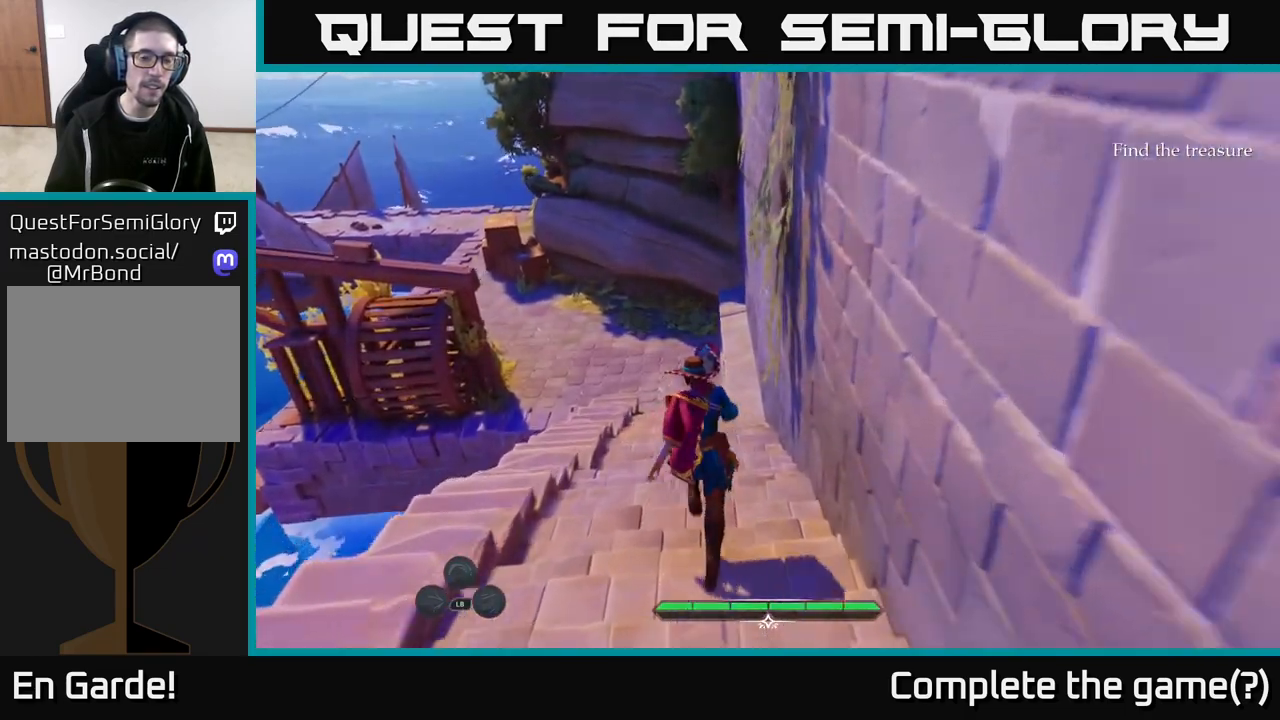
{"buttons": ["L2"], "left_stick": "up-left", "right_stick": "center", "events": [[217, "left_stick", "up-left"], [317, "right_stick", "left"], [450, "right_stick", "center"]]}
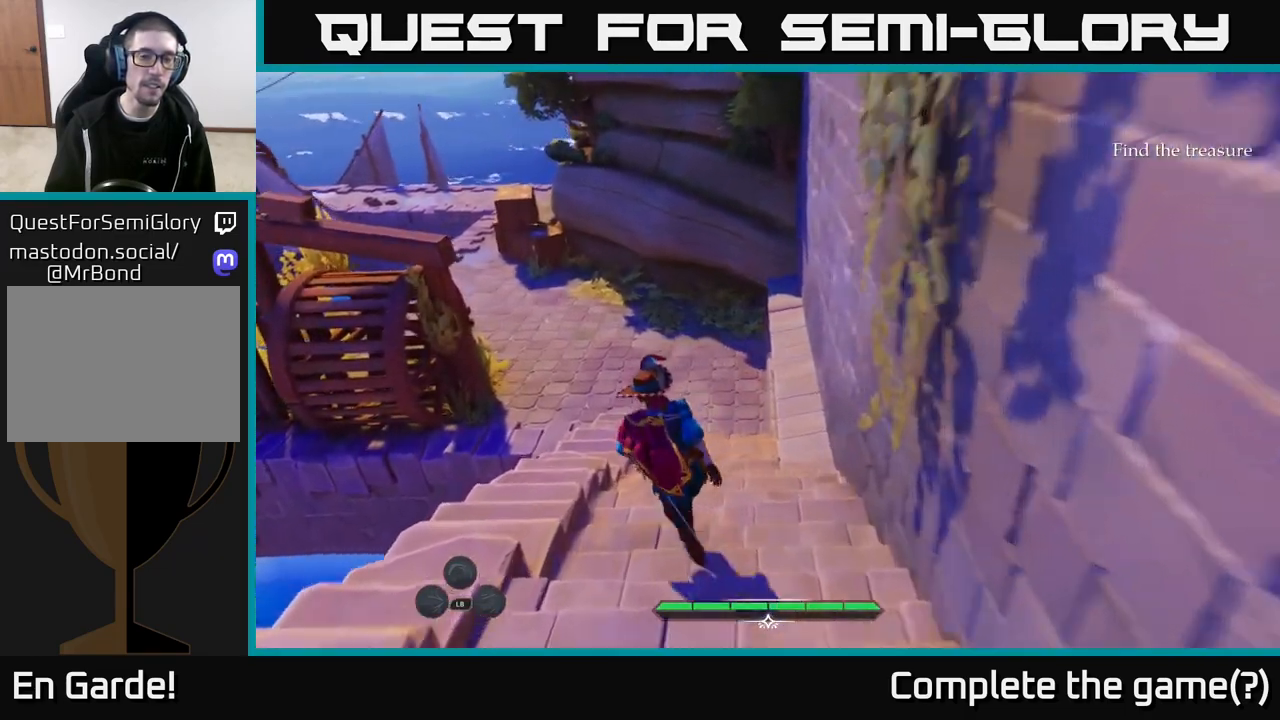
{"buttons": ["L2"], "left_stick": "up-right", "right_stick": "left", "events": [[83, "left_stick", "up"], [100, "right_stick", "left"], [283, "left_stick", "up-right"]]}
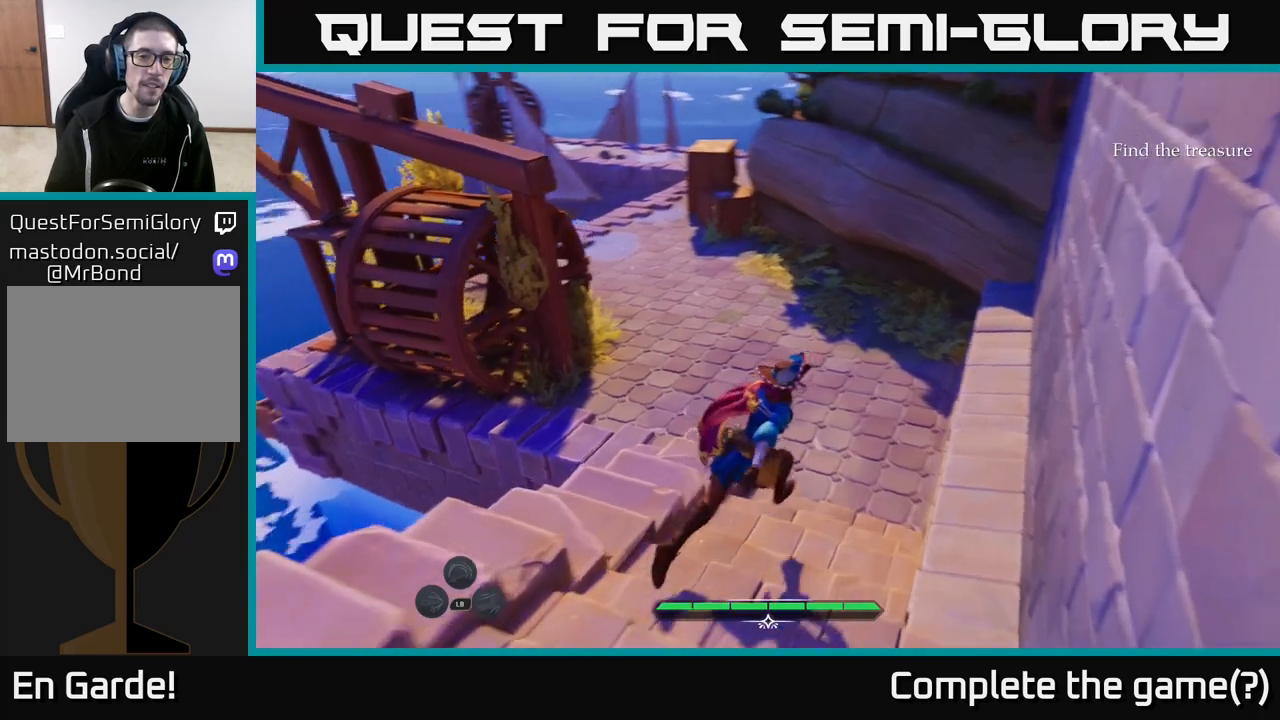
{"buttons": ["L2"], "left_stick": "up-right", "right_stick": "left", "events": []}